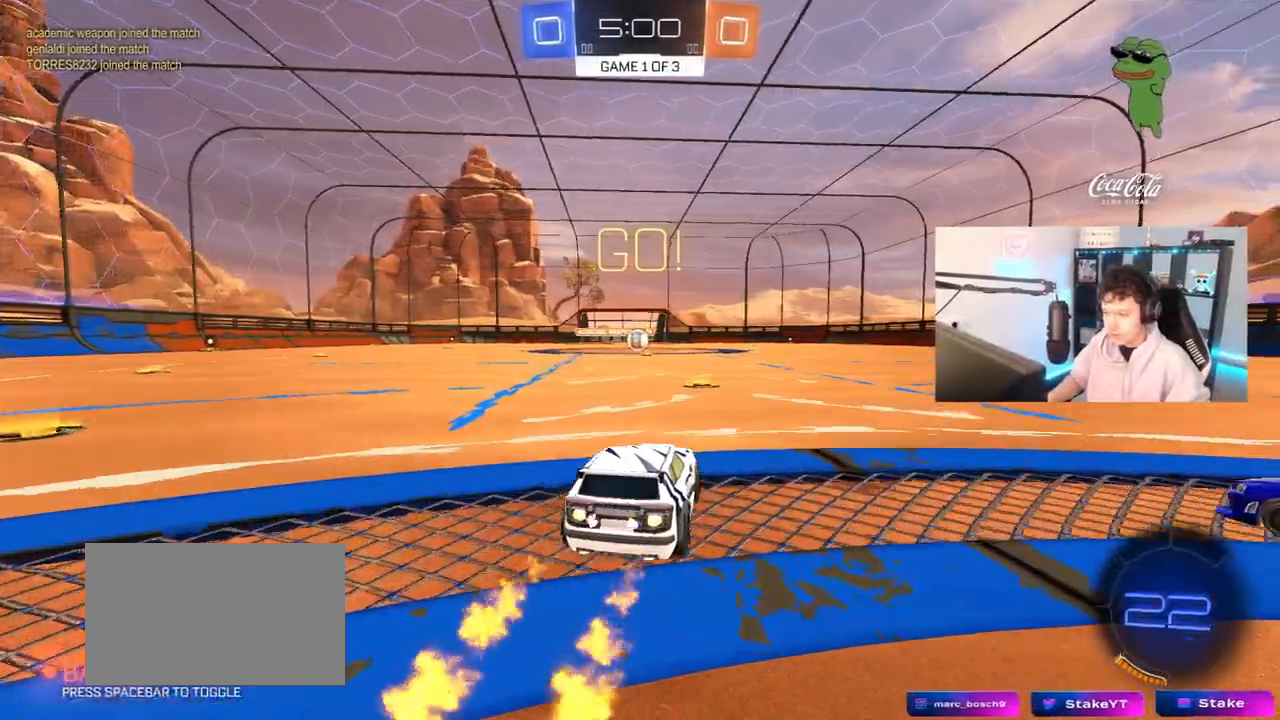
Gameplay with keyboard and mouse; each line is a JSON object with the keys and mouse buttons held at the frame after it. "events" lists presses ("down") and releases ("up") of "1", "2", "3", "4", "5", "a", "alt", "c", "caps_lock", "ctrl", "d", "e", "f", "g", "q", "r", "s", "shift", "space", "t", "tab", "v", "w", "x", "z", "mouse_left", "mouse_wheel" and "mouse_right" between this image and that frame as [ms after this image, input, new state], when the widget could be followed in between. "mouse_left", "mouse_wheel", "mouse_right" = the "left", "wheel", "right" buttons of the "mouse" list. No other keys are recorded. "wheel" means that the mouse wheel is clicked or scrolled. "mouse_move" is the direction in which the mouse moves at that frame (one of eight, or "still"), when it could be read.
{"keys": ["a", "s", "shift"], "mouse": ["left"], "mouse_move": "up", "events": [[100, "mouse_right", "down"], [200, "mouse_right", "up"], [250, "a", "down"], [250, "shift", "down"], [283, "mouse_right", "down"], [333, "s", "down"], [333, "w", "up"], [383, "mouse_right", "up"]]}
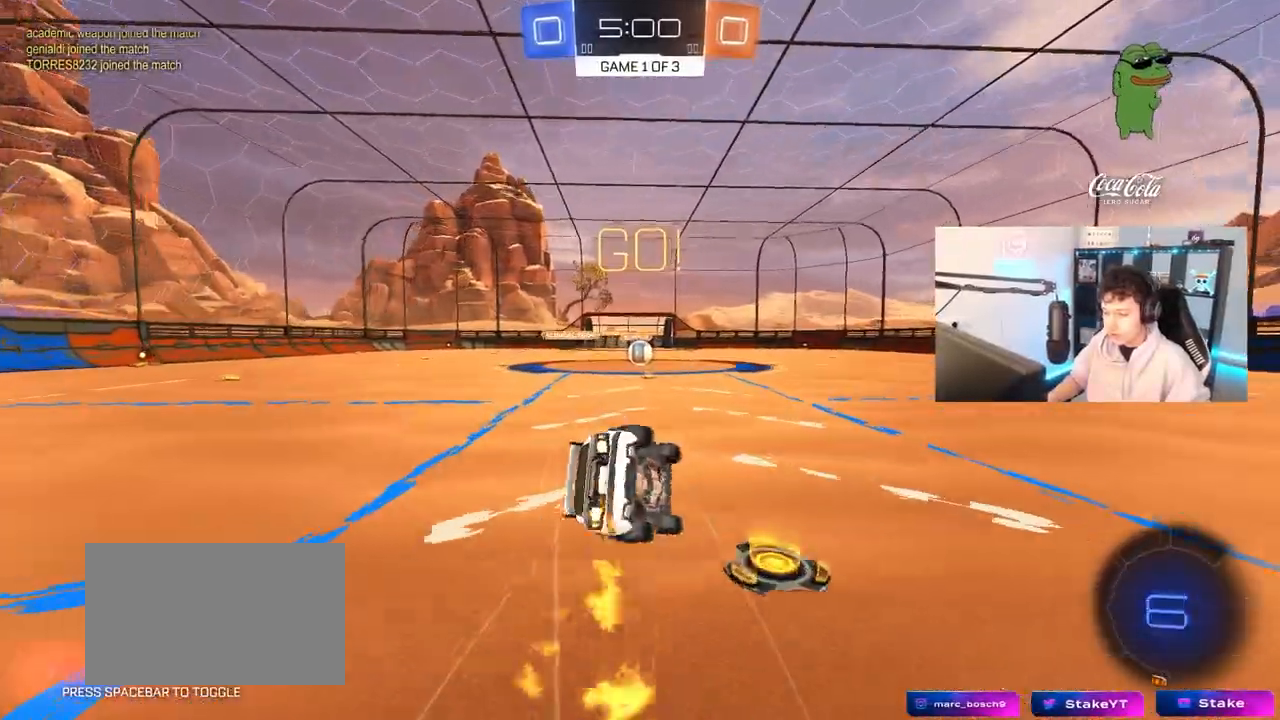
{"keys": ["a", "s", "shift"], "mouse": ["left"], "mouse_move": "still", "events": [[267, "s", "up"], [350, "s", "down"]]}
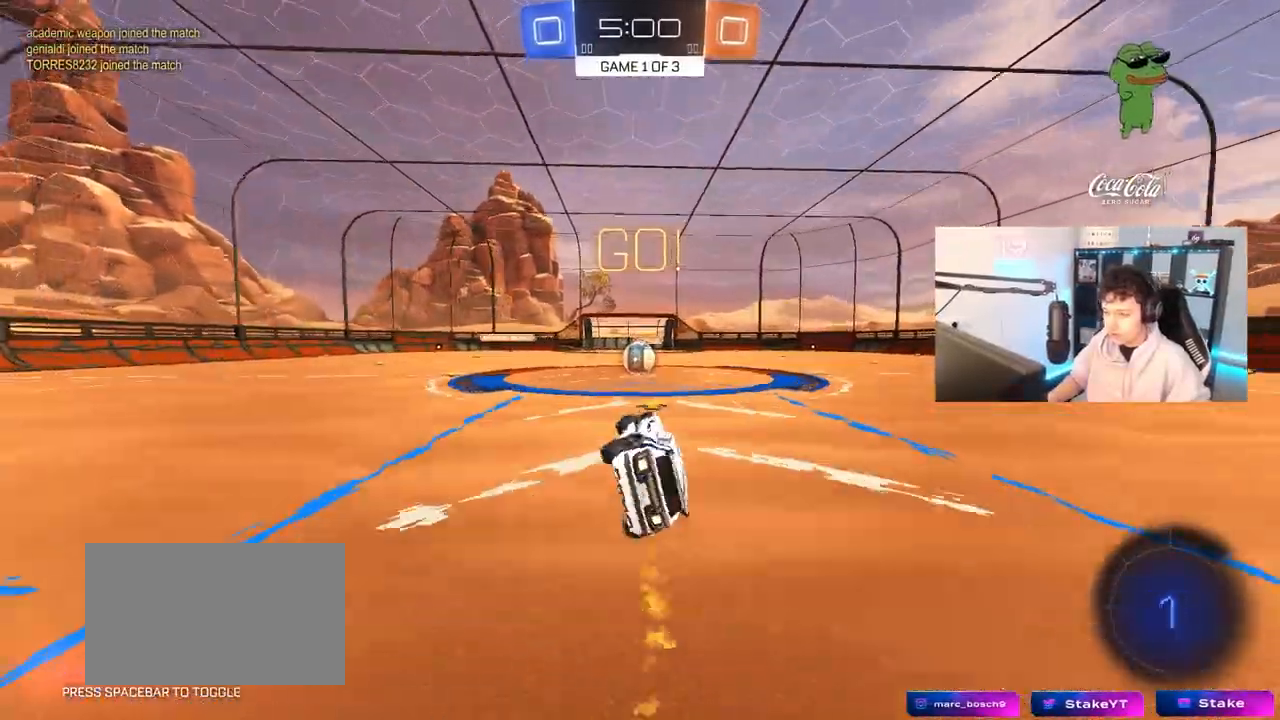
{"keys": [], "mouse": [], "mouse_move": "still", "events": [[33, "s", "up"], [83, "shift", "up"], [133, "a", "up"], [133, "mouse_left", "up"], [317, "a", "down"], [367, "a", "up"]]}
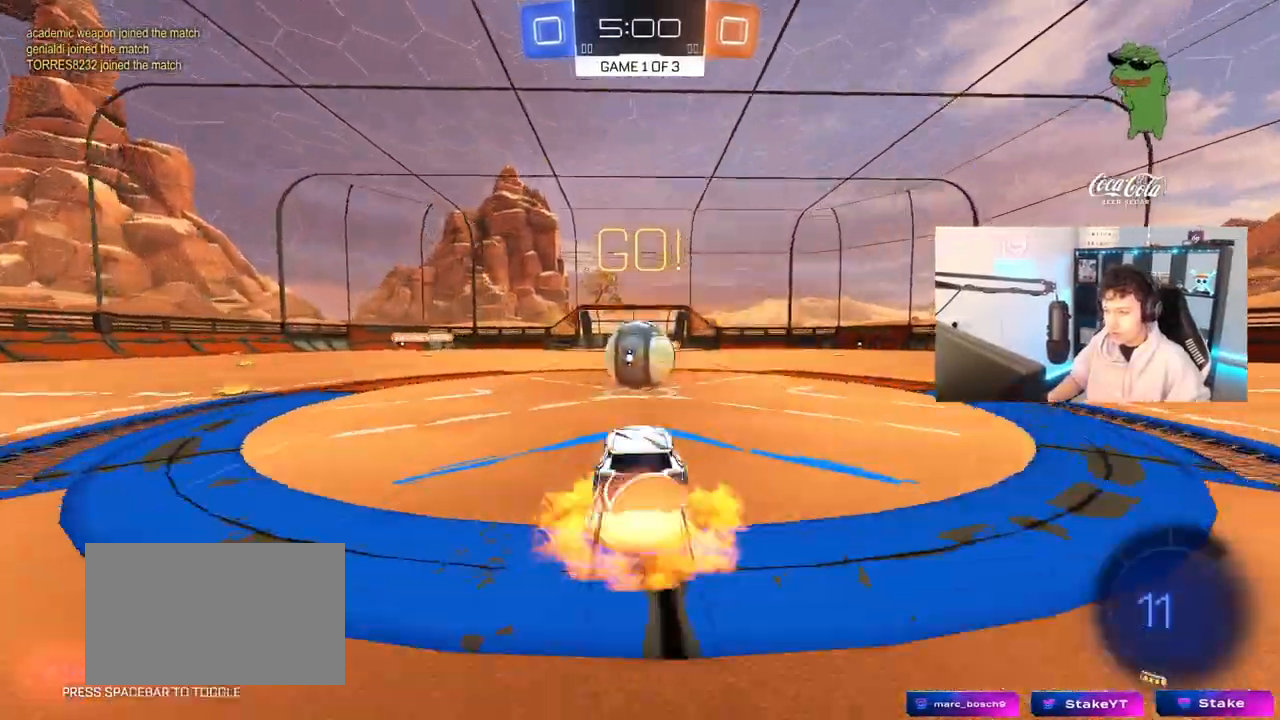
{"keys": ["a", "s", "shift"], "mouse": [], "mouse_move": "still", "events": [[17, "mouse_right", "down"], [50, "mouse_right", "up"], [133, "w", "down"], [150, "d", "down"], [200, "a", "down"], [200, "d", "up"], [200, "shift", "down"], [250, "mouse_right", "down"], [283, "s", "down"], [333, "w", "up"], [483, "mouse_right", "up"]]}
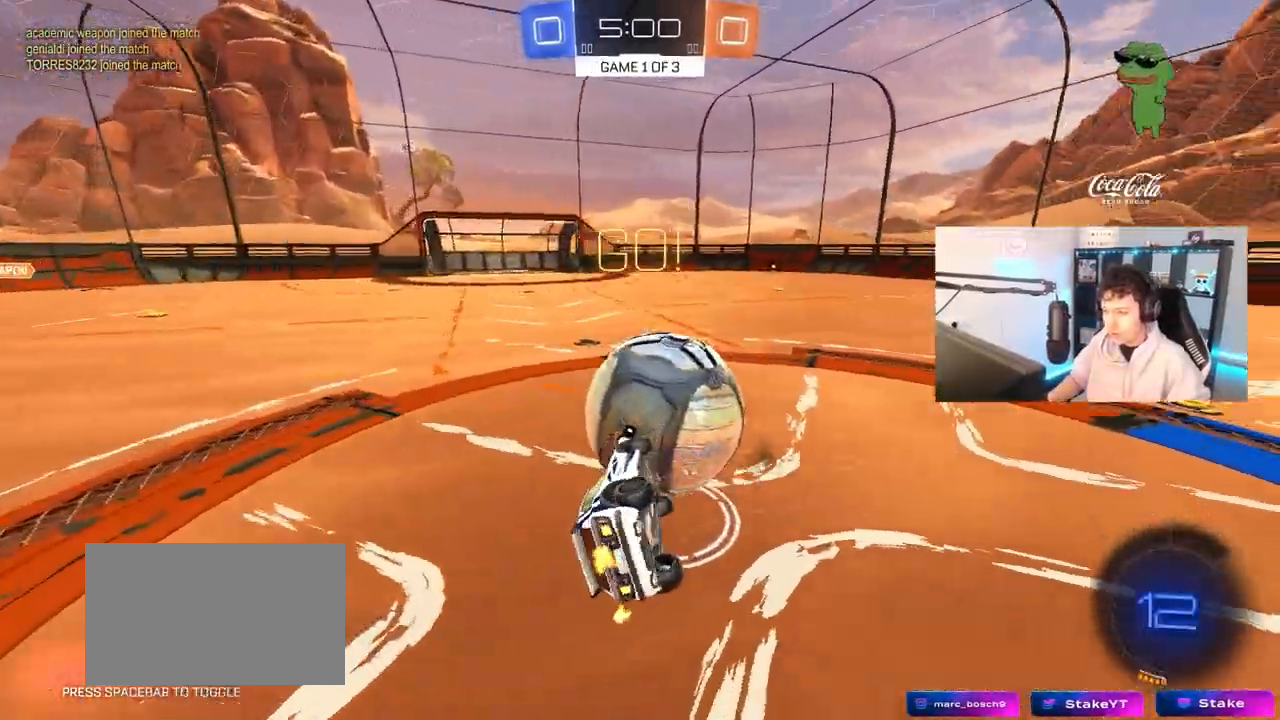
{"keys": ["a", "w"], "mouse": [], "mouse_move": "still", "events": [[167, "s", "up"], [300, "w", "down"], [450, "shift", "up"]]}
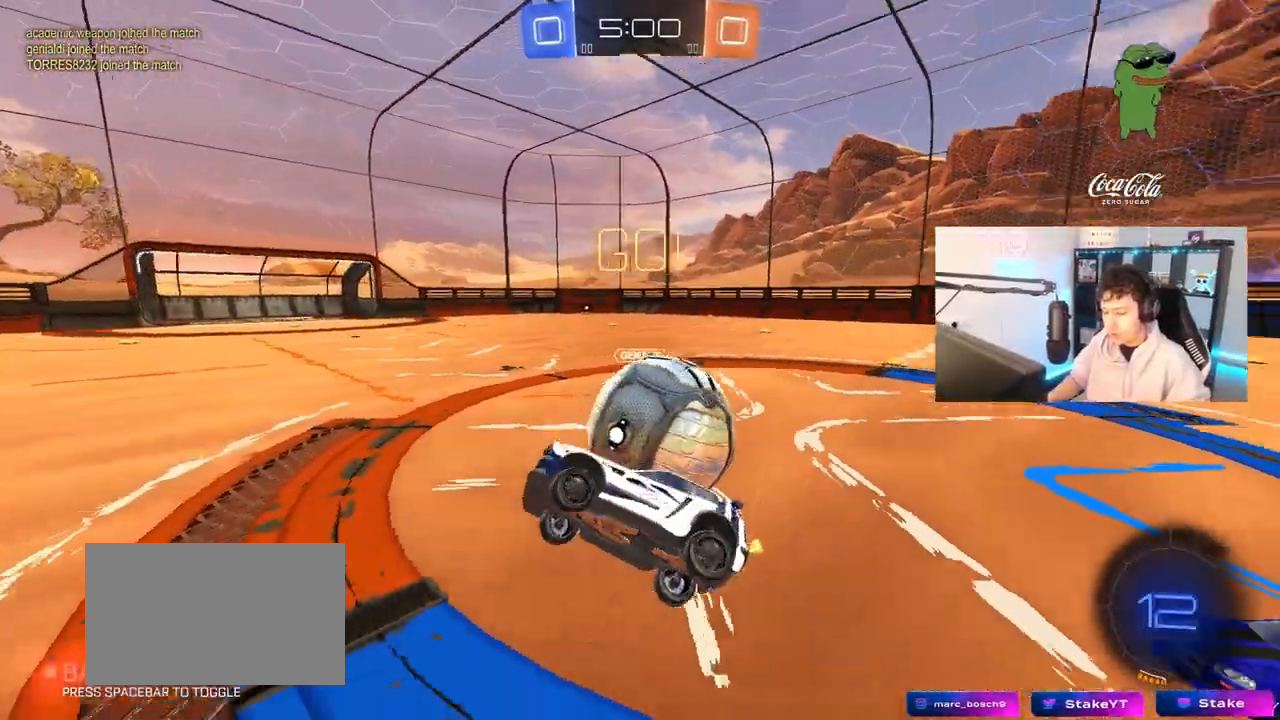
{"keys": ["w"], "mouse": [], "mouse_move": "still", "events": [[83, "a", "up"], [83, "w", "up"], [233, "a", "down"], [367, "a", "up"], [467, "w", "down"]]}
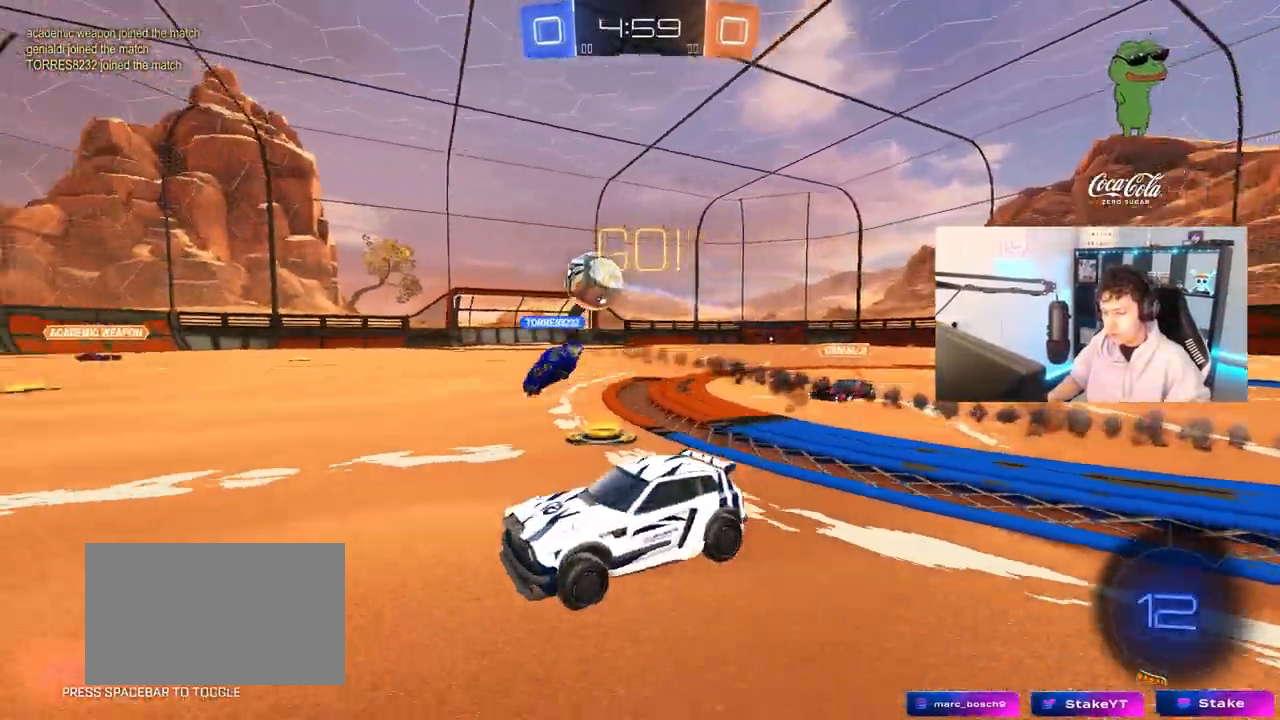
{"keys": ["a", "shift", "w"], "mouse": ["left"], "mouse_move": "still", "events": [[200, "d", "down"], [383, "mouse_left", "down"], [383, "mouse_right", "down"], [433, "d", "up"], [483, "a", "down"], [483, "mouse_right", "up"], [483, "shift", "down"]]}
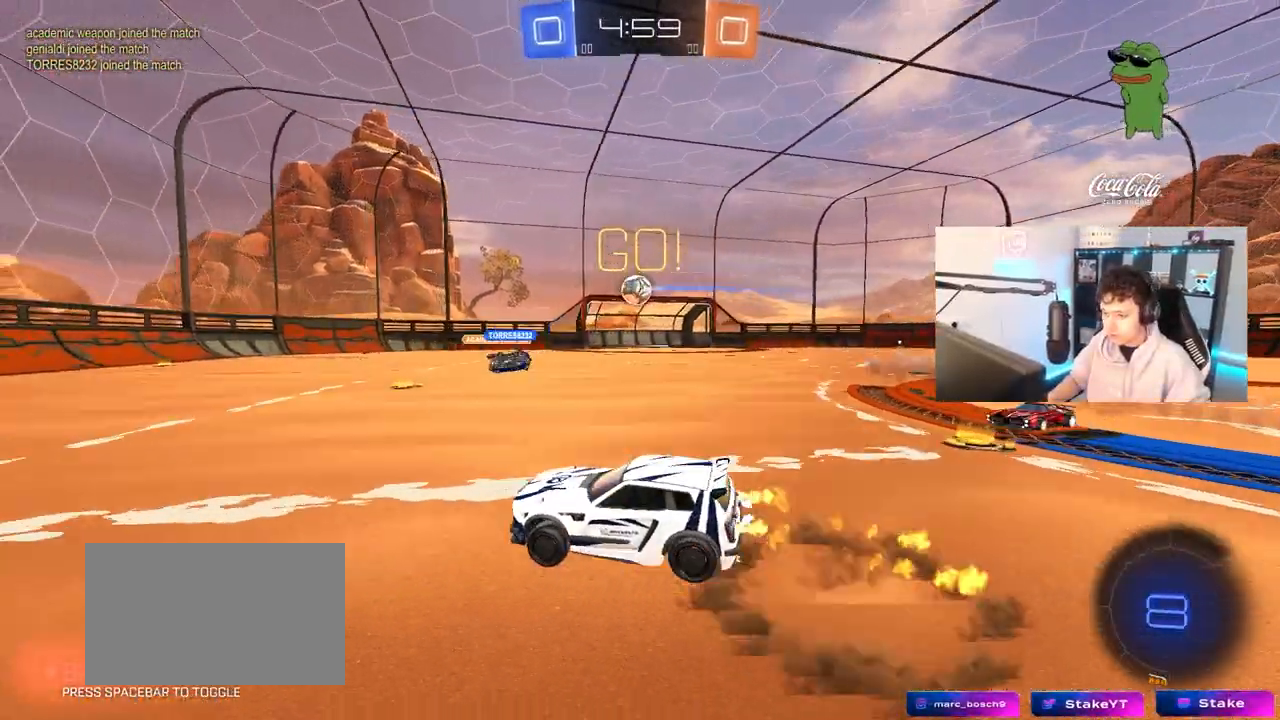
{"keys": ["a", "shift"], "mouse": [], "mouse_move": "still", "events": [[17, "mouse_right", "down"], [67, "s", "down"], [67, "w", "up"], [150, "mouse_left", "up"], [217, "mouse_right", "up"], [450, "s", "up"]]}
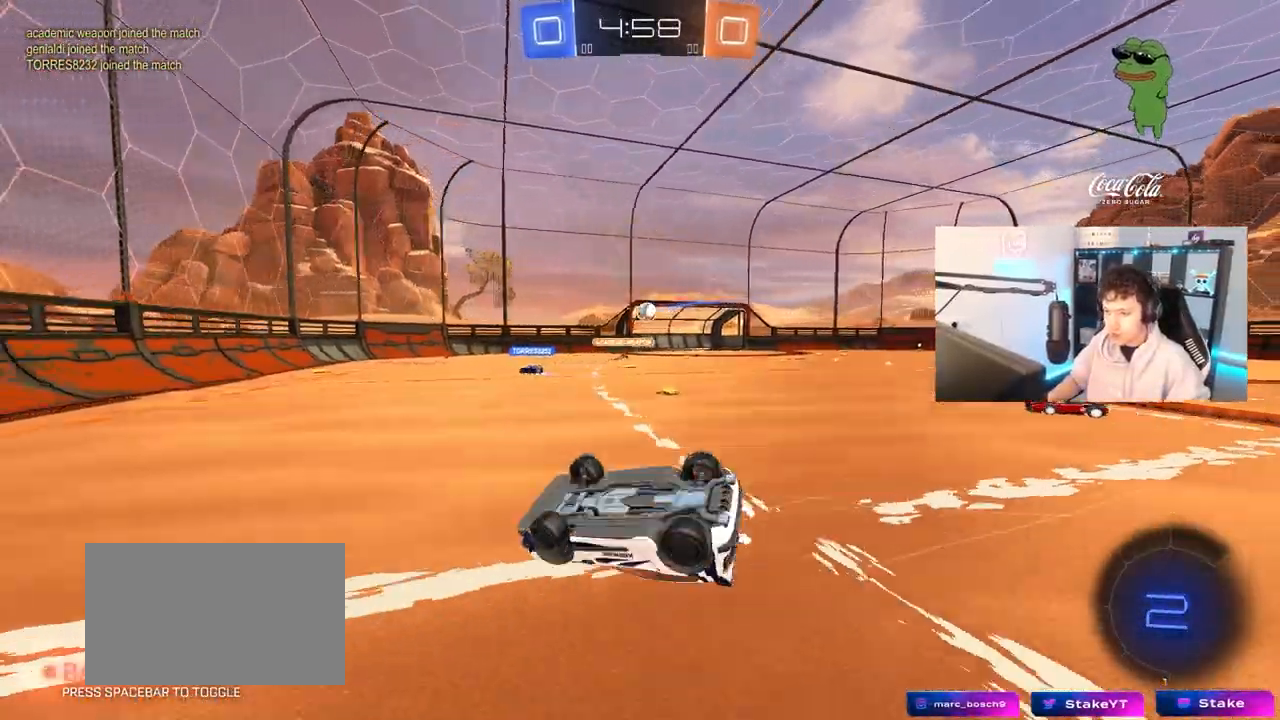
{"keys": [], "mouse": [], "mouse_move": "still", "events": [[83, "s", "down"], [183, "space", "down"], [267, "shift", "up"], [317, "a", "up"], [317, "d", "down"], [317, "s", "up"], [367, "space", "up"], [417, "d", "up"]]}
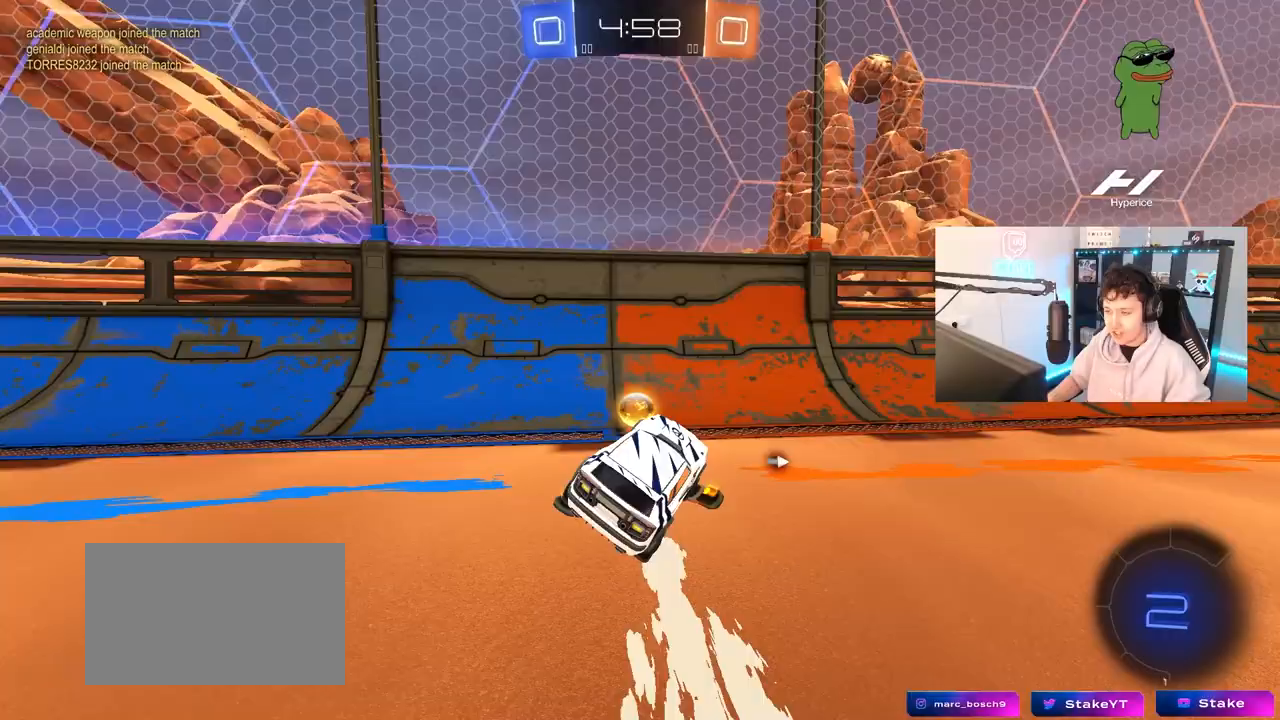
{"keys": ["d", "w"], "mouse": [], "mouse_move": "still", "events": [[17, "space", "down"], [50, "w", "down"], [100, "d", "down"], [200, "space", "up"], [250, "shift", "down"], [383, "shift", "up"]]}
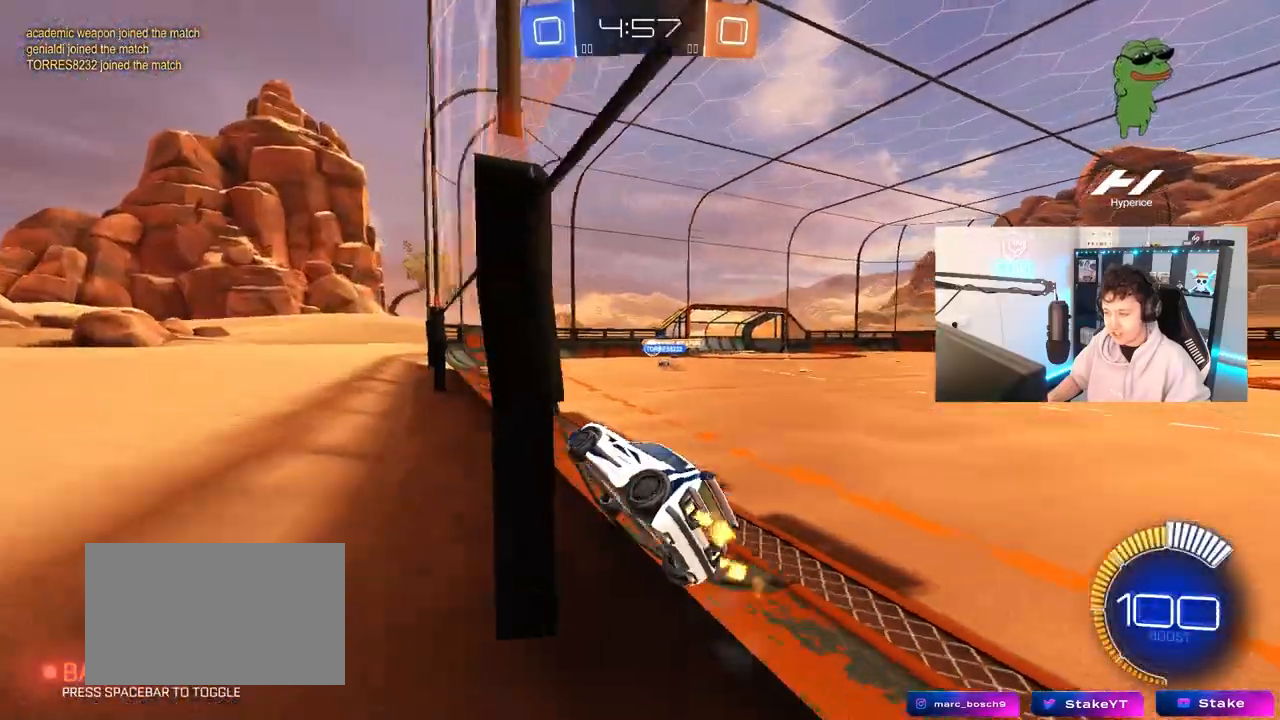
{"keys": ["d", "w"], "mouse": ["left"], "mouse_move": "still", "events": [[300, "d", "up"], [350, "d", "down"], [500, "mouse_left", "down"]]}
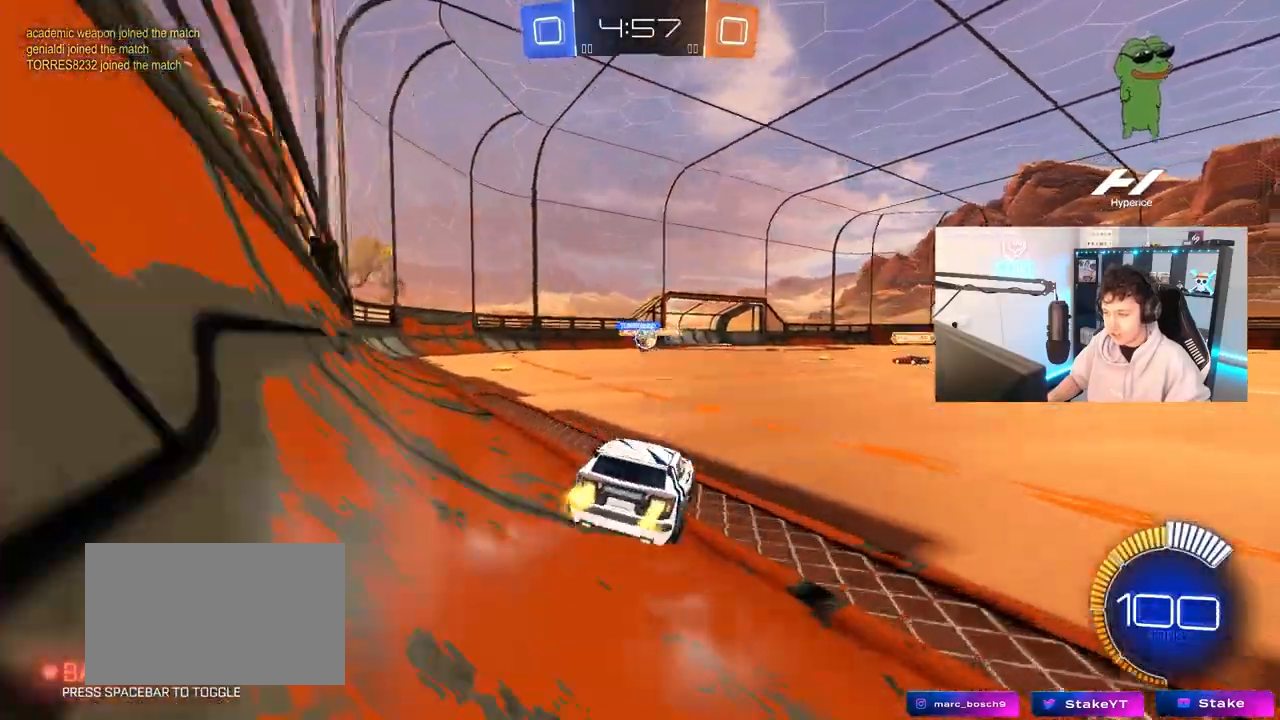
{"keys": ["a", "shift", "w"], "mouse": [], "mouse_move": "still", "events": [[83, "d", "up"], [283, "mouse_left", "up"], [367, "a", "down"], [417, "shift", "down"]]}
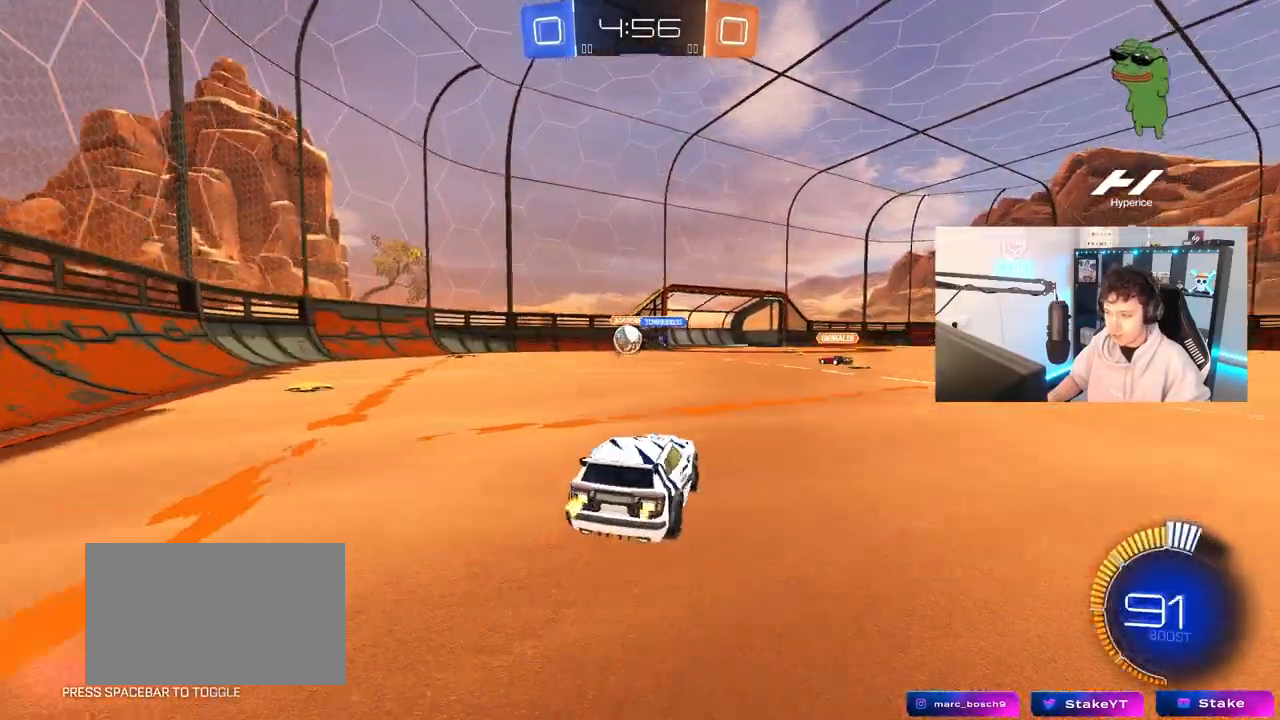
{"keys": ["w"], "mouse": [], "mouse_move": "still", "events": [[50, "shift", "up"], [100, "mouse_left", "down"], [150, "a", "up"], [283, "d", "down"], [383, "d", "up"], [483, "mouse_left", "up"]]}
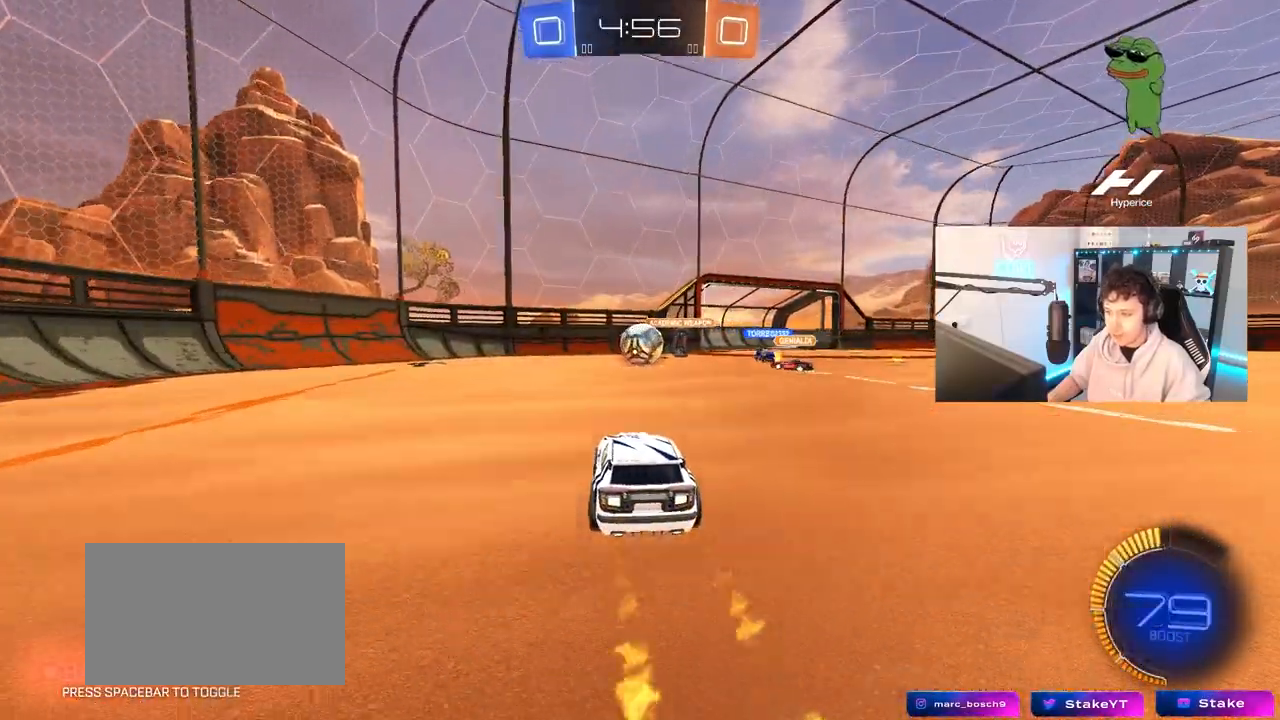
{"keys": ["a", "shift"], "mouse": [], "mouse_move": "still", "events": [[33, "w", "up"], [67, "a", "down"], [117, "s", "down"], [167, "d", "down"], [300, "d", "up"], [400, "s", "up"], [500, "shift", "down"]]}
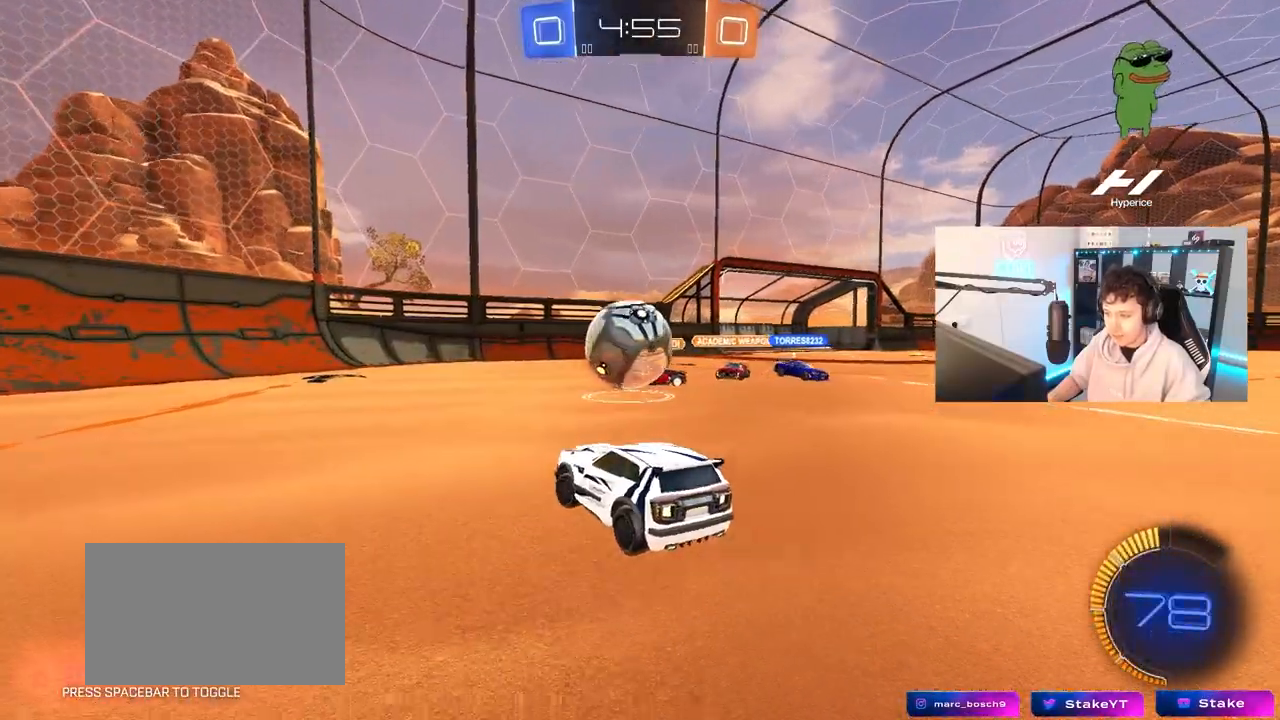
{"keys": ["a", "shift", "w"], "mouse": [], "mouse_move": "still", "events": [[33, "w", "down"], [83, "a", "up"], [83, "d", "down"], [83, "shift", "up"], [133, "w", "up"], [183, "d", "up"], [233, "a", "down"], [233, "mouse_left", "down"], [233, "w", "down"], [417, "shift", "down"], [467, "mouse_left", "up"]]}
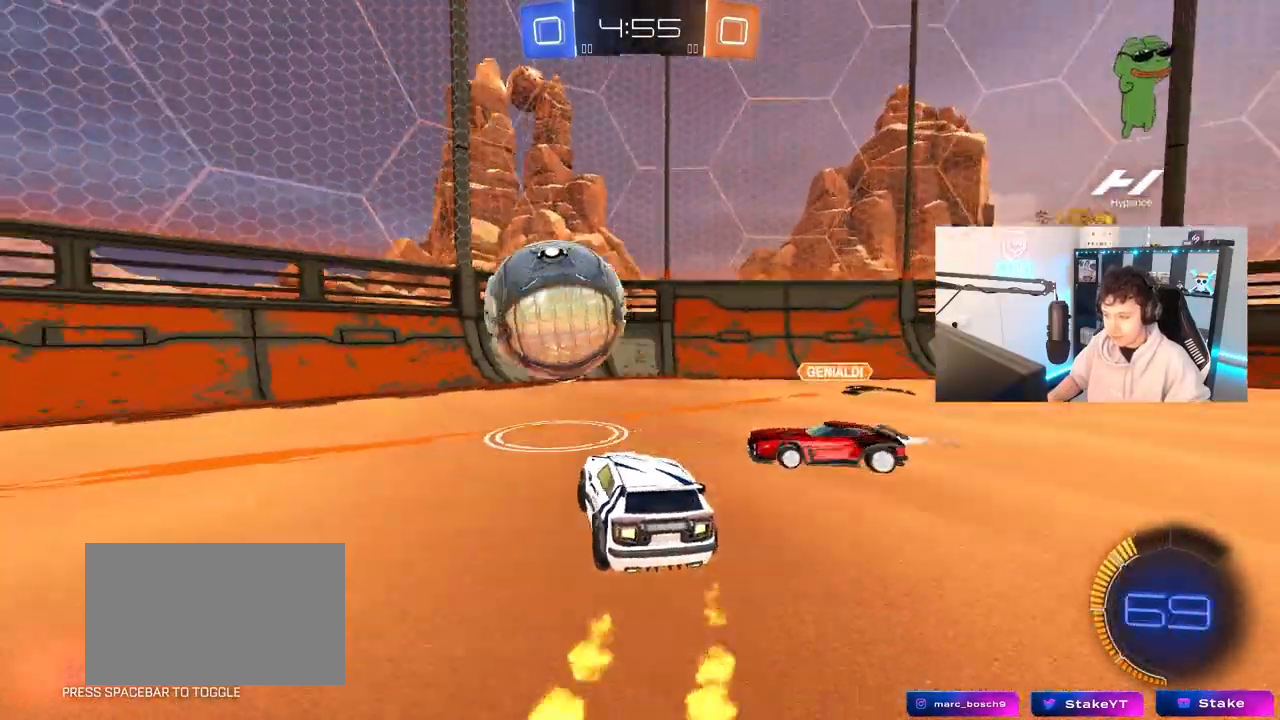
{"keys": ["d", "shift", "w"], "mouse": [], "mouse_move": "still", "events": [[17, "a", "up"], [17, "d", "down"], [17, "shift", "up"], [100, "w", "up"], [150, "s", "down"], [283, "s", "up"], [383, "shift", "down"], [383, "w", "down"]]}
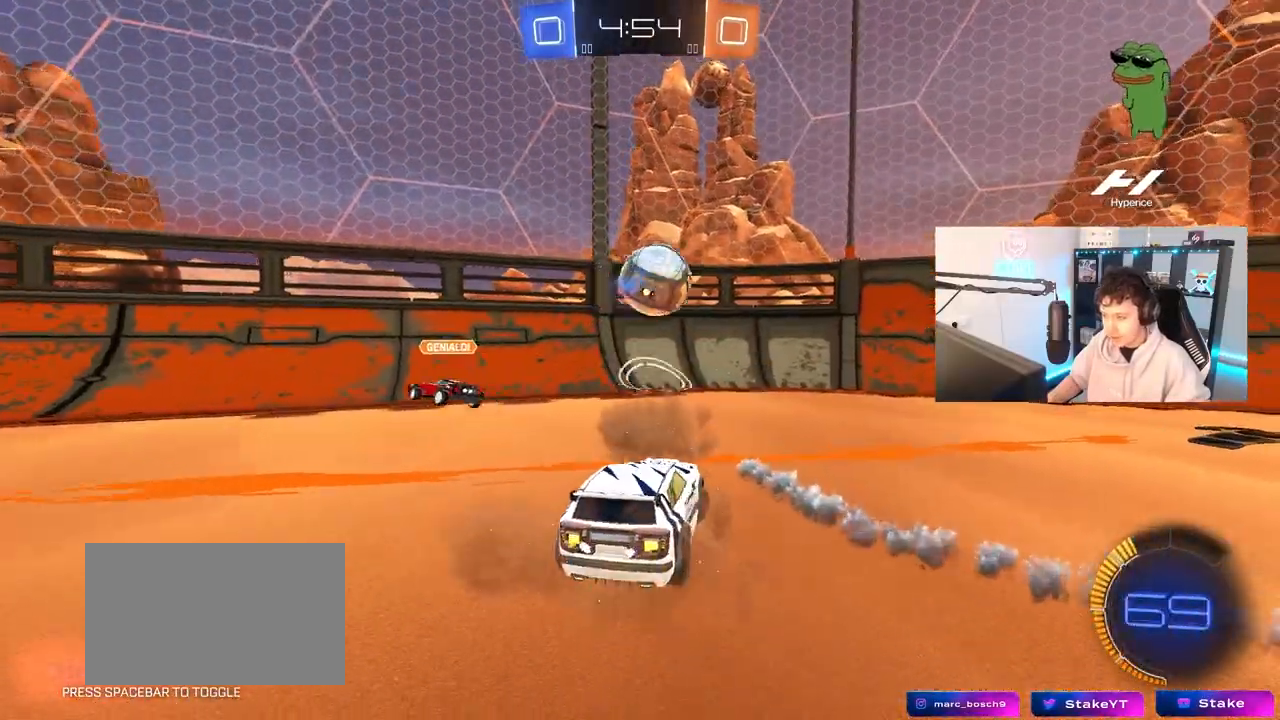
{"keys": ["d", "w"], "mouse": ["left"], "mouse_move": "still", "events": [[17, "mouse_left", "down"], [17, "shift", "up"], [217, "shift", "down"], [267, "shift", "up"]]}
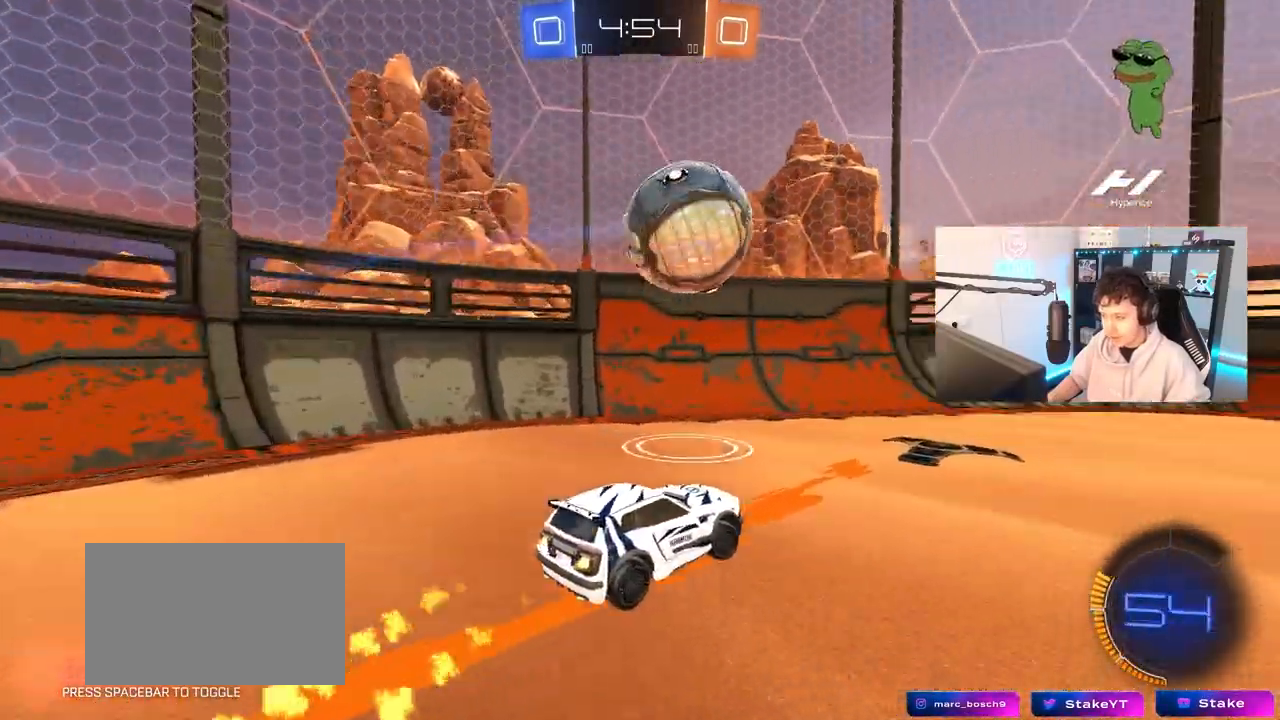
{"keys": ["w"], "mouse": [], "mouse_move": "still", "events": [[33, "d", "up"], [33, "mouse_left", "up"], [133, "d", "down"], [233, "w", "up"], [367, "d", "up"], [500, "w", "down"]]}
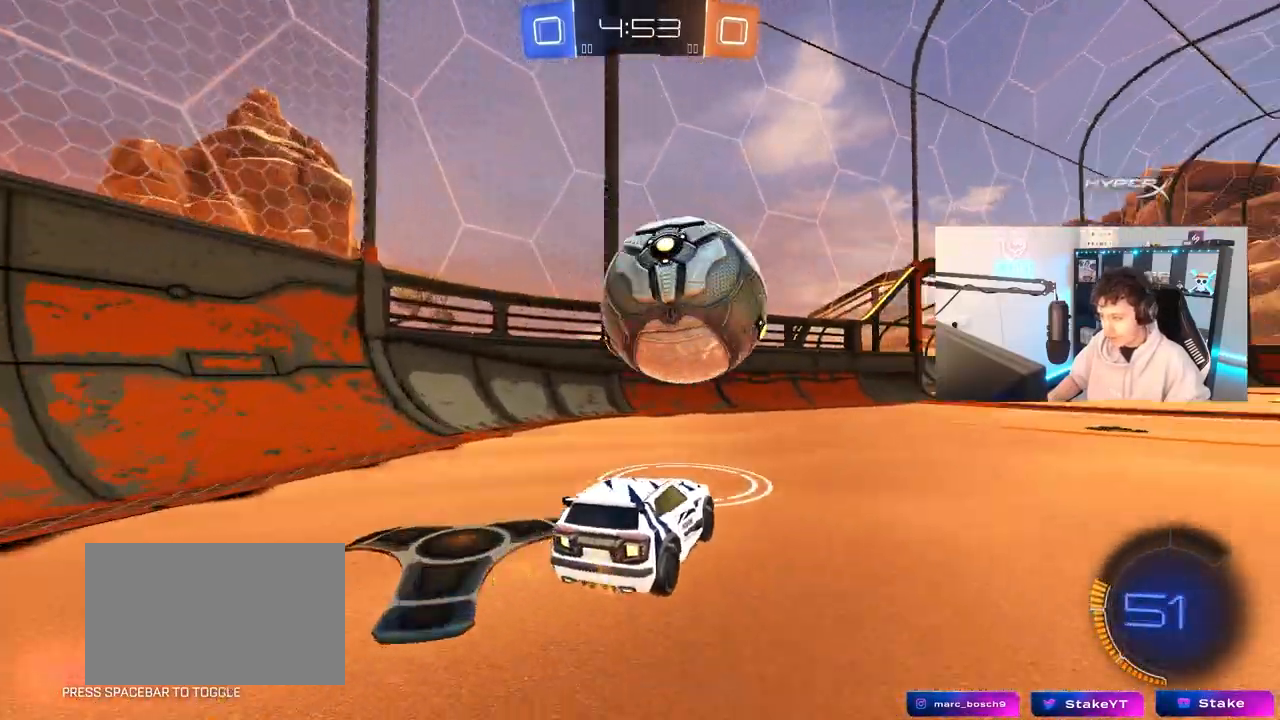
{"keys": ["w"], "mouse": ["left"], "mouse_move": "still", "events": [[383, "d", "down"], [433, "mouse_left", "down"], [483, "d", "up"]]}
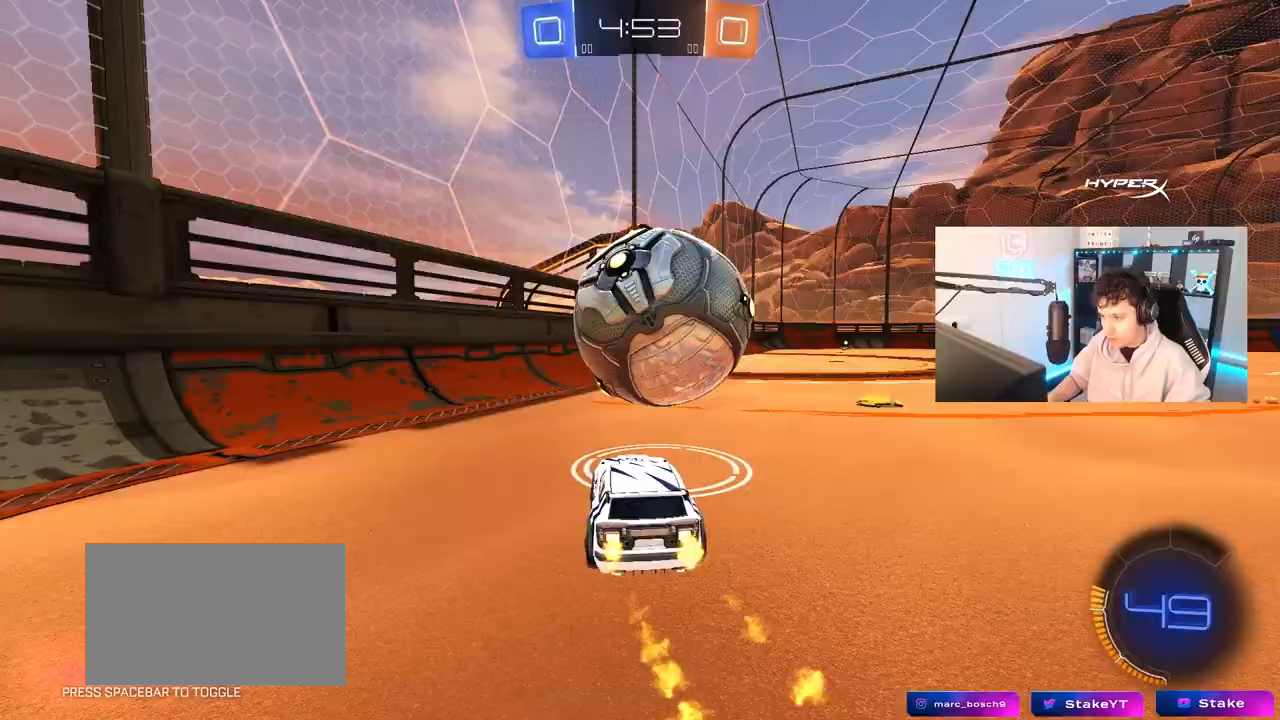
{"keys": [], "mouse": ["left"], "events": [[17, "d", "down"], [17, "w", "up"], [67, "mouse_right", "down"], [117, "a", "down"], [117, "s", "down"], [167, "d", "up"], [217, "a", "up"], [217, "mouse_left", "up"], [250, "s", "up"], [300, "s", "down"], [350, "d", "down"], [450, "mouse_left", "down"], [450, "s", "up"], [483, "d", "up"], [483, "mouse_right", "up"]]}
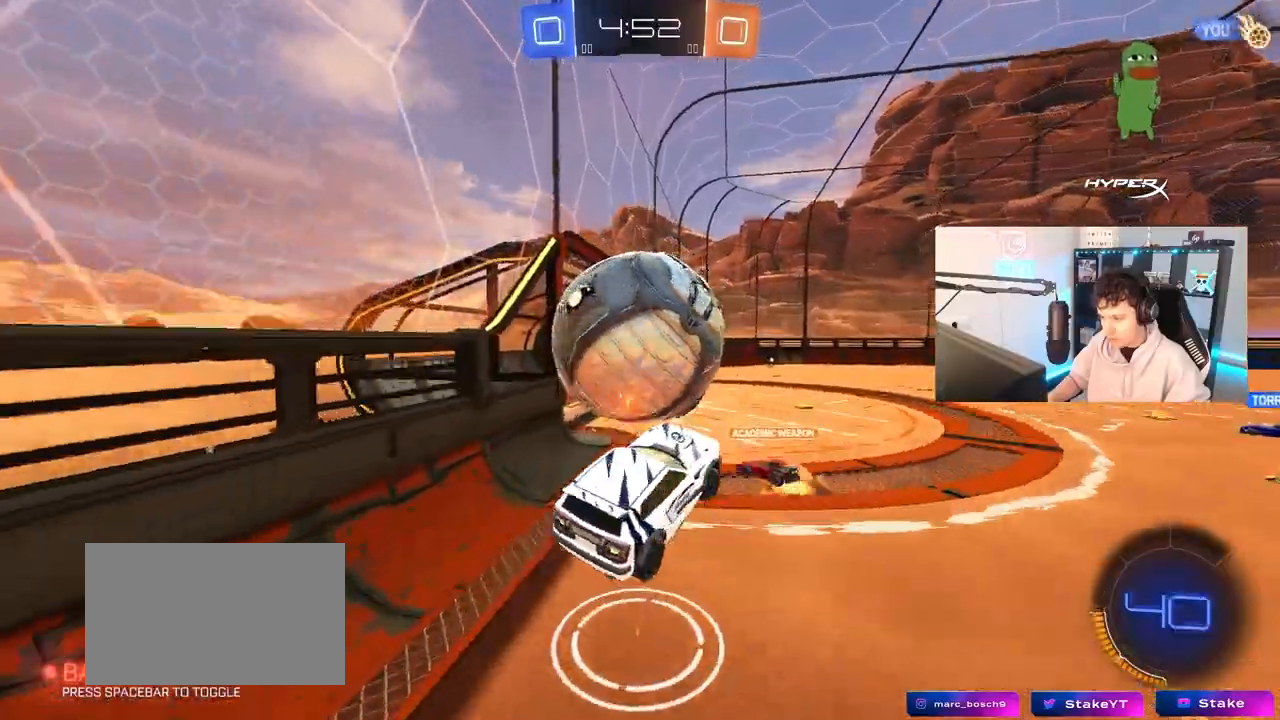
{"keys": ["a", "d", "s", "shift"], "mouse": ["left"], "events": [[33, "a", "down"], [83, "shift", "down"], [133, "mouse_left", "up"], [233, "s", "down"], [317, "shift", "up"], [367, "a", "up"], [367, "d", "down"], [367, "mouse_left", "down"], [500, "a", "down"], [500, "shift", "down"]]}
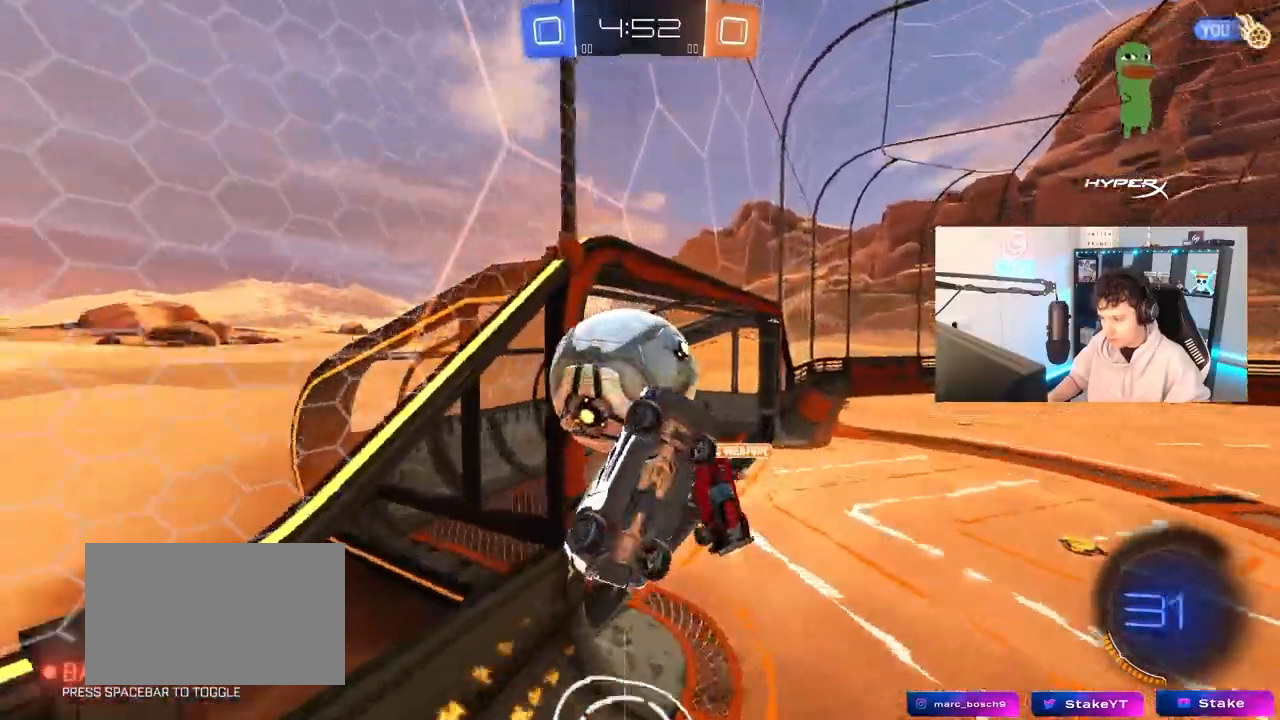
{"keys": ["a", "shift"], "mouse": [], "events": [[50, "d", "up"], [200, "d", "down"], [233, "shift", "up"], [283, "a", "up"], [333, "a", "down"], [333, "mouse_left", "up"], [333, "shift", "down"], [383, "a", "up"], [433, "s", "up"], [483, "a", "down"], [483, "d", "up"]]}
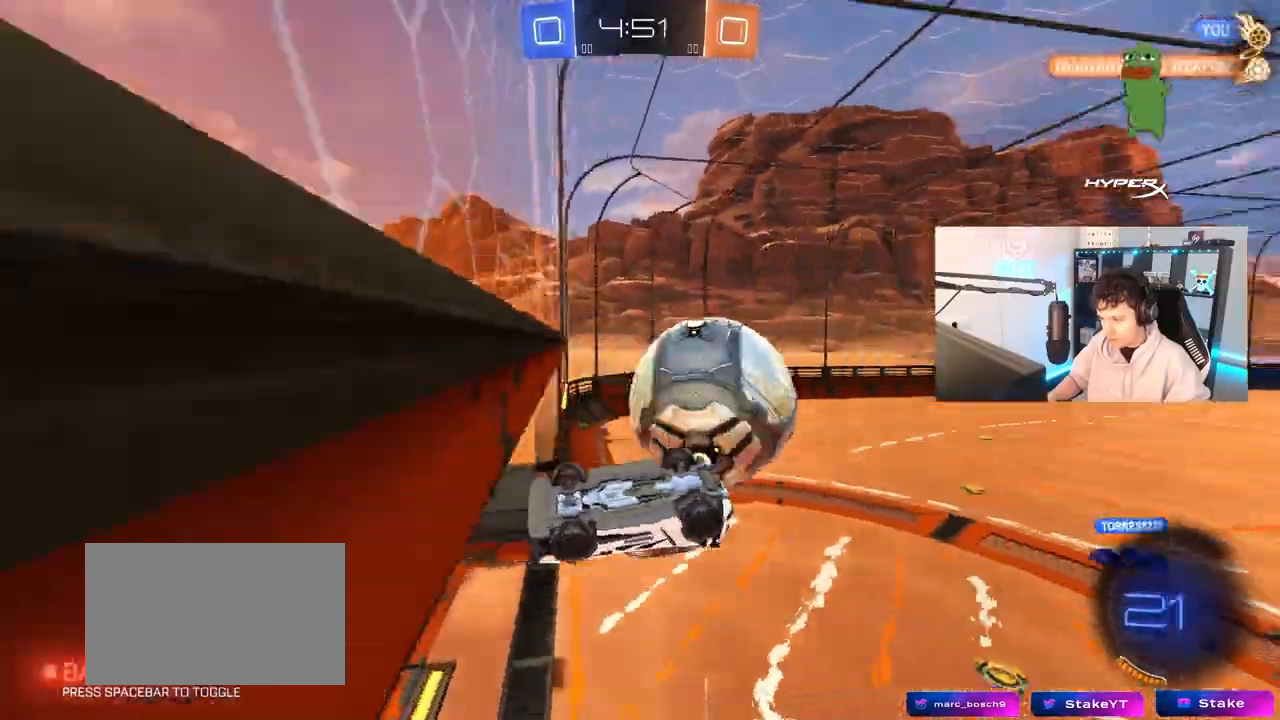
{"keys": ["d", "shift"], "mouse": ["left"], "events": [[17, "s", "down"], [117, "d", "down"], [117, "shift", "up"], [300, "d", "up"], [400, "a", "up"], [400, "mouse_left", "down"], [400, "s", "up"], [450, "d", "down"], [450, "shift", "down"]]}
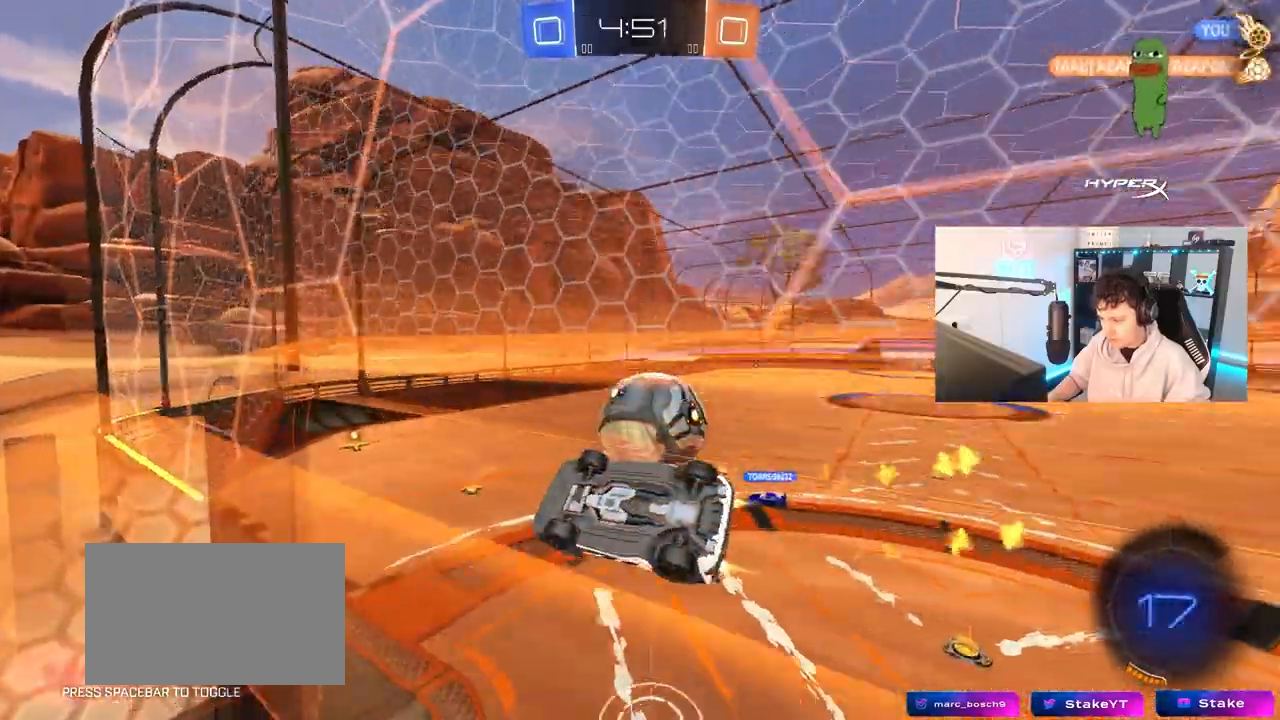
{"keys": ["a"], "mouse": ["right"], "mouse_move": "still", "events": [[83, "a", "down"], [83, "d", "up"], [83, "s", "down"], [233, "s", "up"], [467, "mouse_left", "up"], [467, "mouse_right", "down"], [500, "shift", "up"]]}
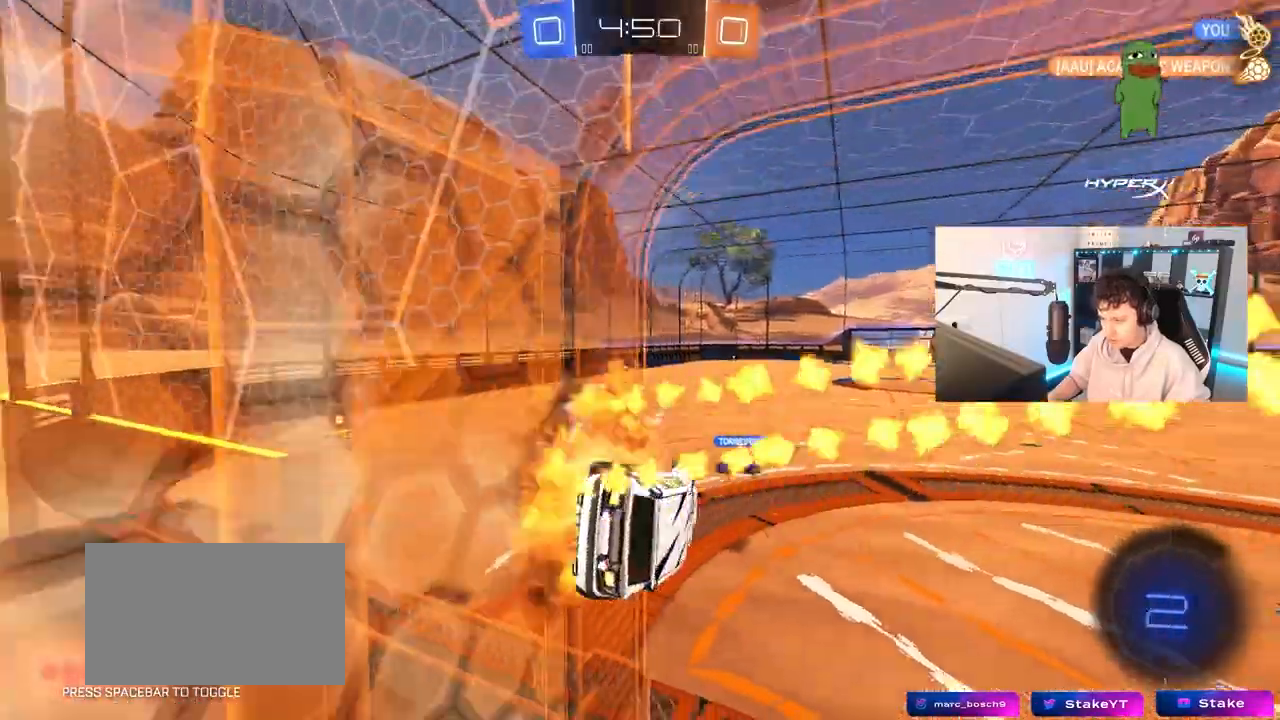
{"keys": ["w"], "mouse": ["left"], "mouse_move": "still", "events": [[50, "a", "up"], [50, "s", "down"], [100, "a", "down"], [100, "shift", "down"], [200, "mouse_right", "up"], [283, "shift", "up"], [333, "s", "up"], [383, "a", "up"], [483, "mouse_left", "down"], [483, "w", "down"]]}
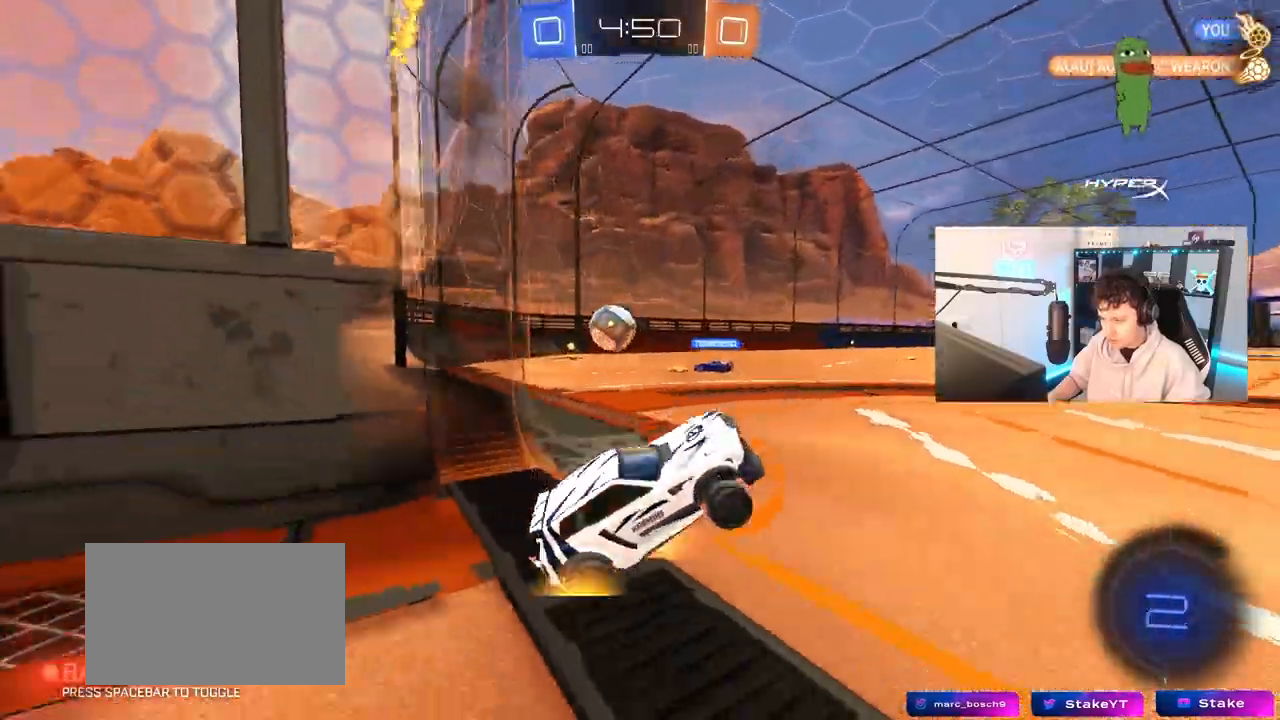
{"keys": ["w"], "mouse": ["left"], "mouse_move": "still", "events": [[17, "mouse_right", "down"], [117, "a", "down"], [150, "mouse_right", "up"], [217, "space", "down"], [400, "space", "up"], [500, "a", "up"]]}
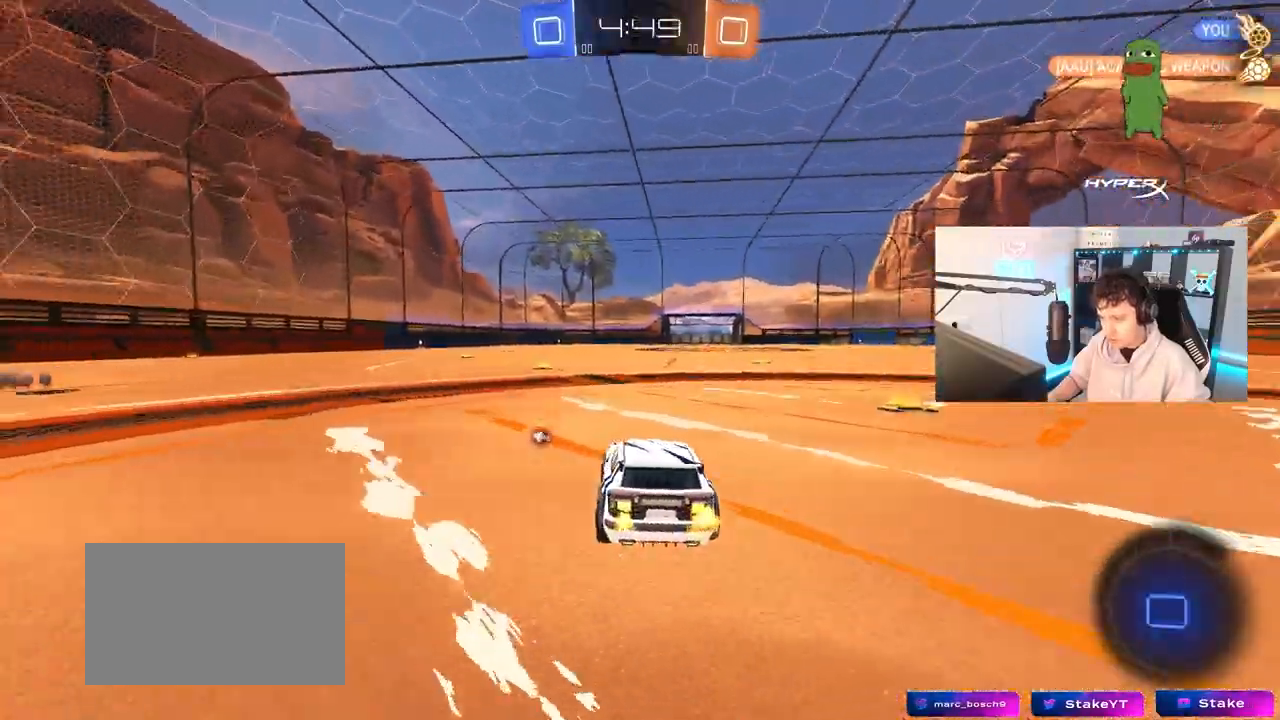
{"keys": ["a", "s", "shift", "w"], "mouse": ["right"], "mouse_move": "up", "events": [[33, "d", "down"], [183, "a", "down"], [183, "d", "up"], [183, "mouse_right", "down"], [183, "shift", "down"], [317, "mouse_right", "up"], [317, "s", "down"], [367, "mouse_right", "down"], [467, "mouse_left", "up"]]}
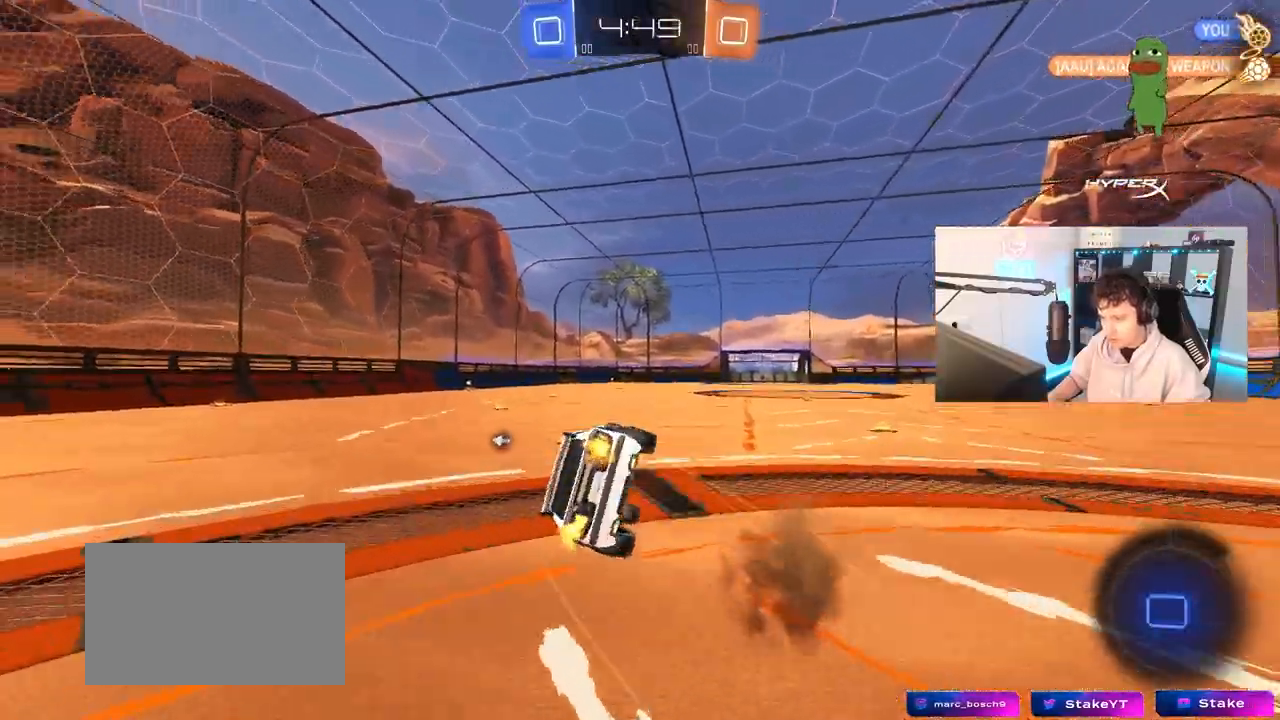
{"keys": ["a", "s", "space"], "mouse": ["left"], "mouse_move": "still", "events": [[17, "mouse_right", "up"], [17, "w", "up"], [250, "s", "up"], [383, "mouse_left", "down"], [383, "shift", "up"], [433, "s", "down"], [483, "space", "down"]]}